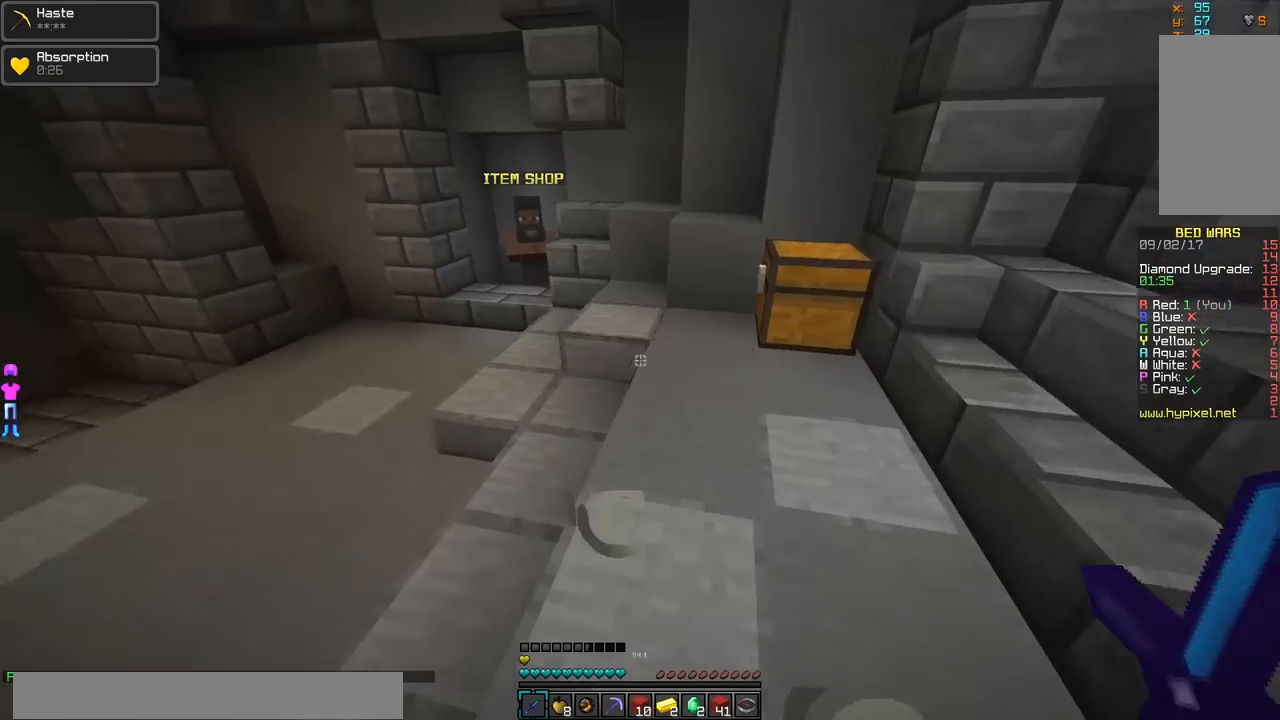
Gameplay with keyboard and mouse; each line is a JSON object with the keys and mouse buttons held at the frame after it. "events" lists presses ("down") and releases ("up") of "a", "d", "s", "w", "mouse_left" and "mouse_right" between this image and that frame as [ms after this image, input, new state], when the widget could be followed in between. "mouse_left", "mouse_right" = the "left", "right" buttons of the "mouse" list. No other keys are recorded. Fast repeated clicks can show as one long hold. Mouse movement is not recorded.
{"keys": ["w"], "mouse": [], "events": [[116, "a", "down"], [267, "a", "up"]]}
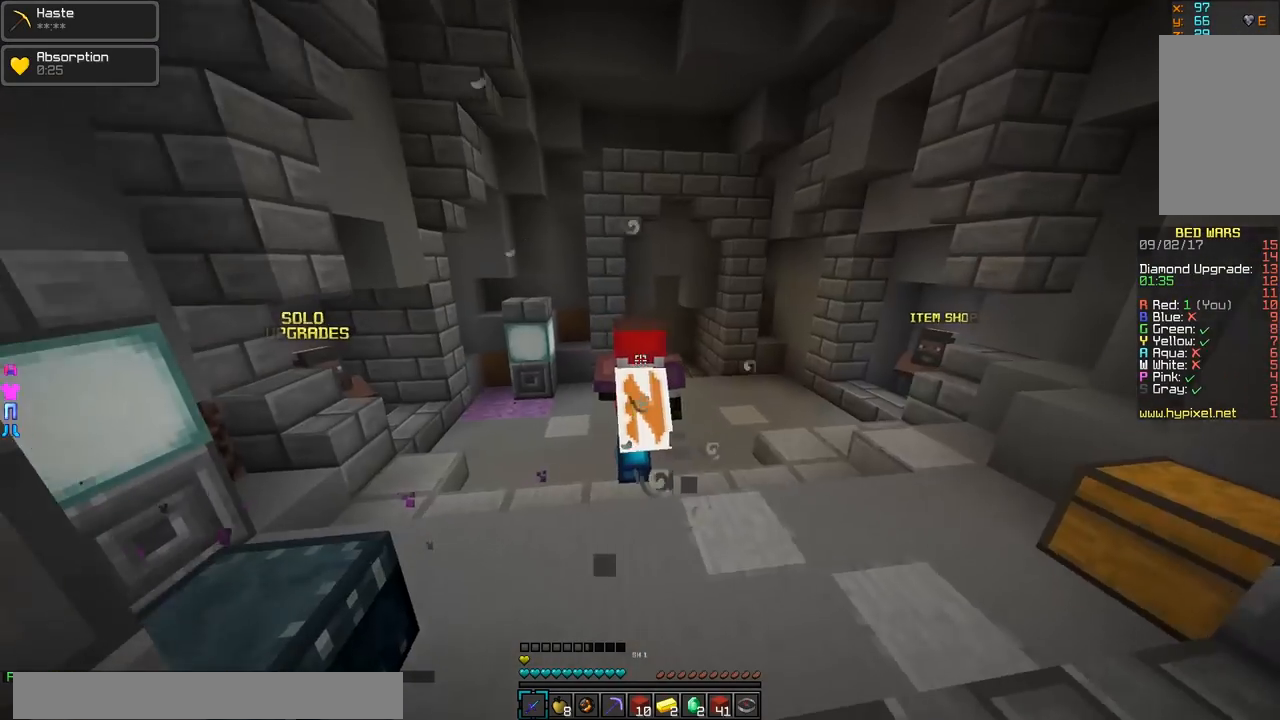
{"keys": ["w"], "mouse": [], "events": [[34, "mouse_left", "down"], [134, "mouse_left", "up"], [184, "mouse_left", "down"], [284, "mouse_left", "up"]]}
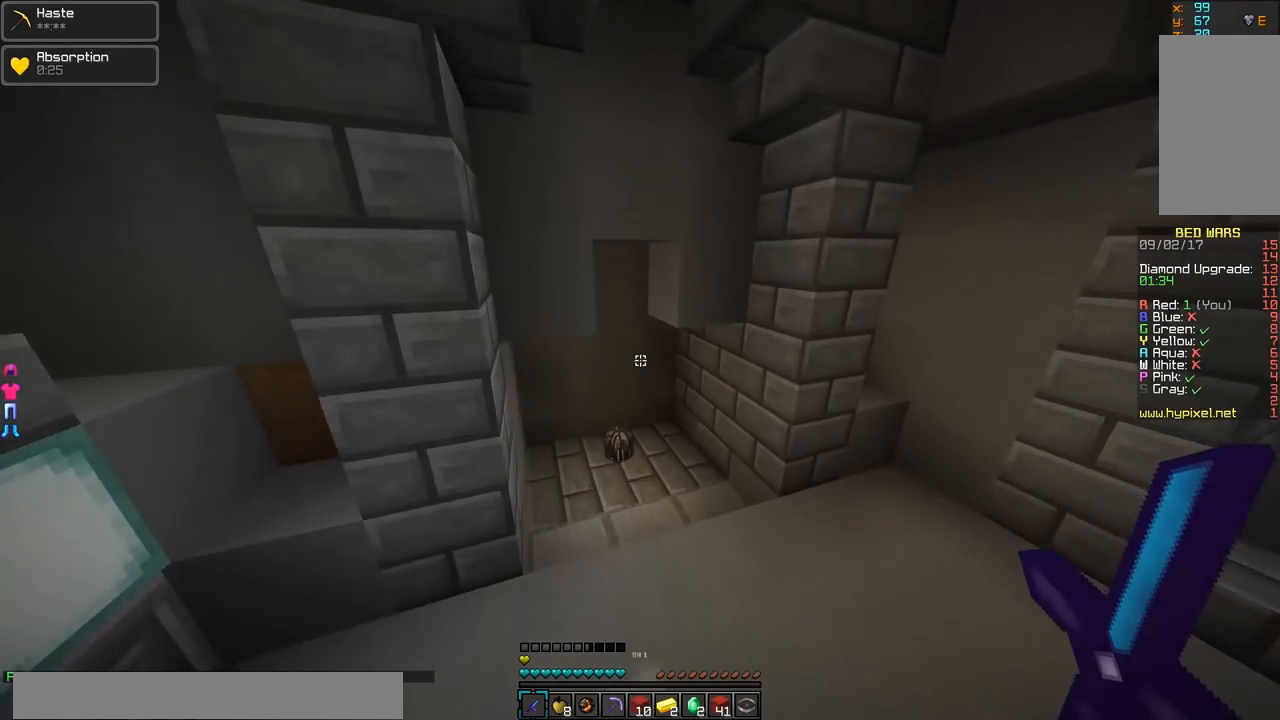
{"keys": ["w"], "mouse": [], "events": []}
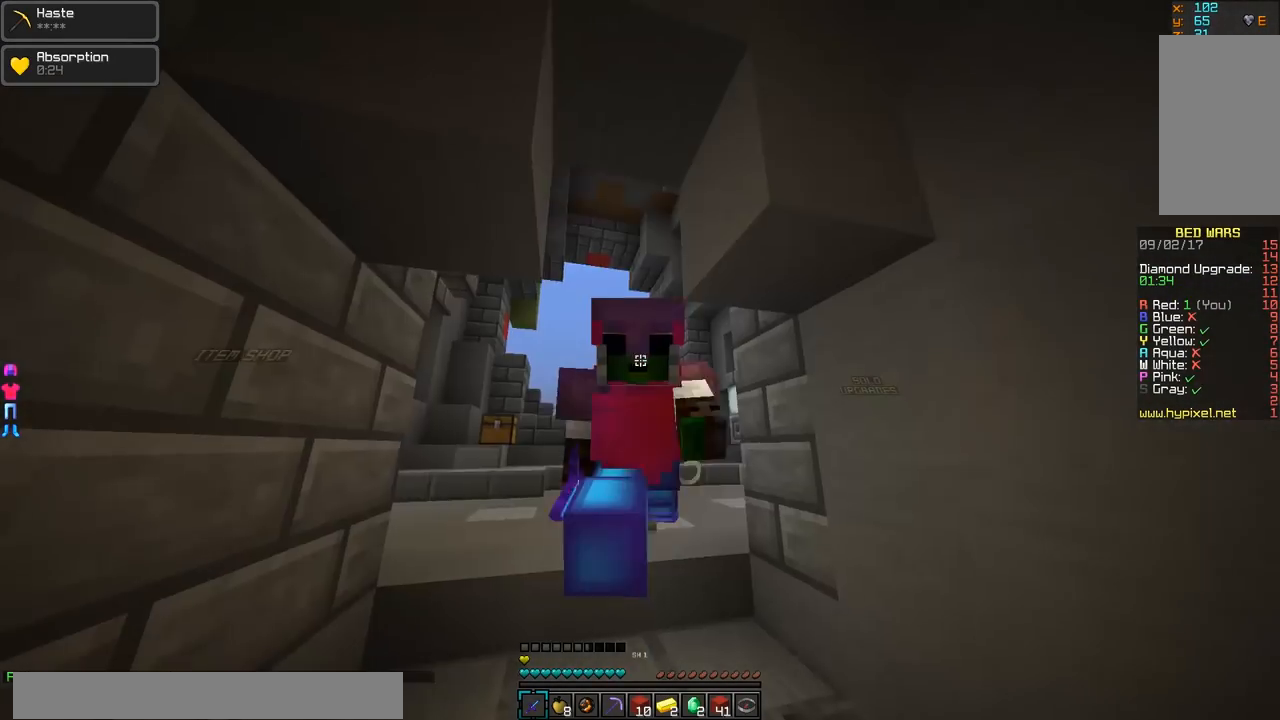
{"keys": ["d", "w"], "mouse": [], "events": [[434, "d", "down"]]}